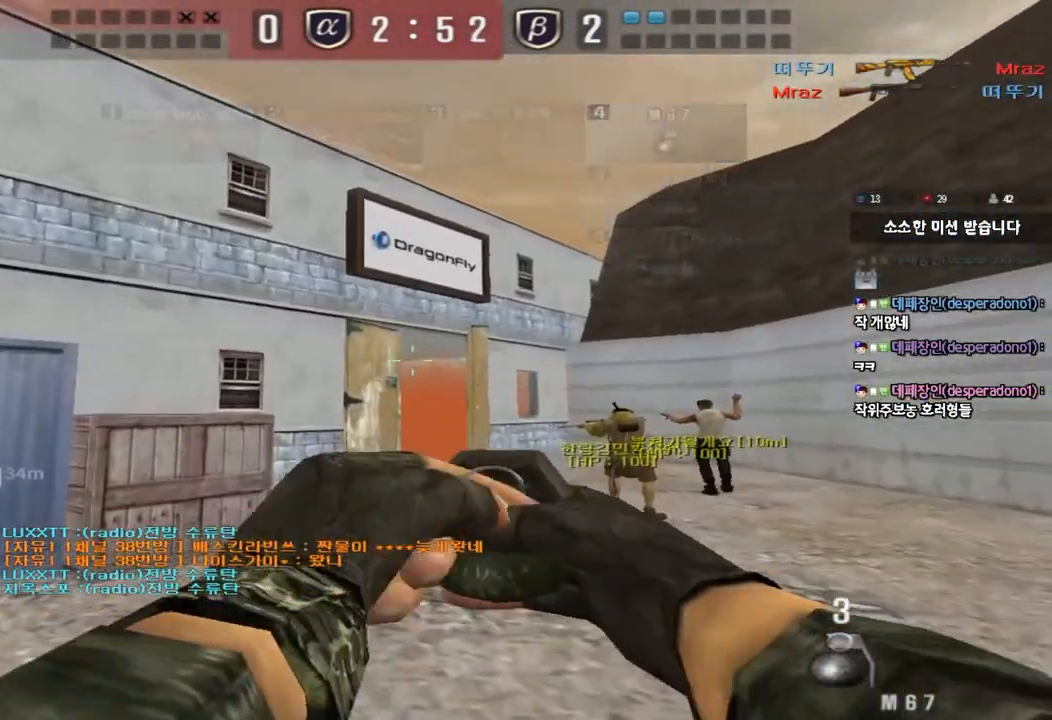
Gameplay with keyboard; each line is a JSON object with the keys held at the frame after it. "events" lists presses ("down") and releases ("up") of "a", "ctrl", "d", "e", "f", "q", "r", "s", "shift", "space", "tab" and "w" between this image and that frame as [ms after this image, input, new state], when the widget could be followed in between. No other keys are recorded. Mouse input is not recorded.
{"keys": ["w"], "events": []}
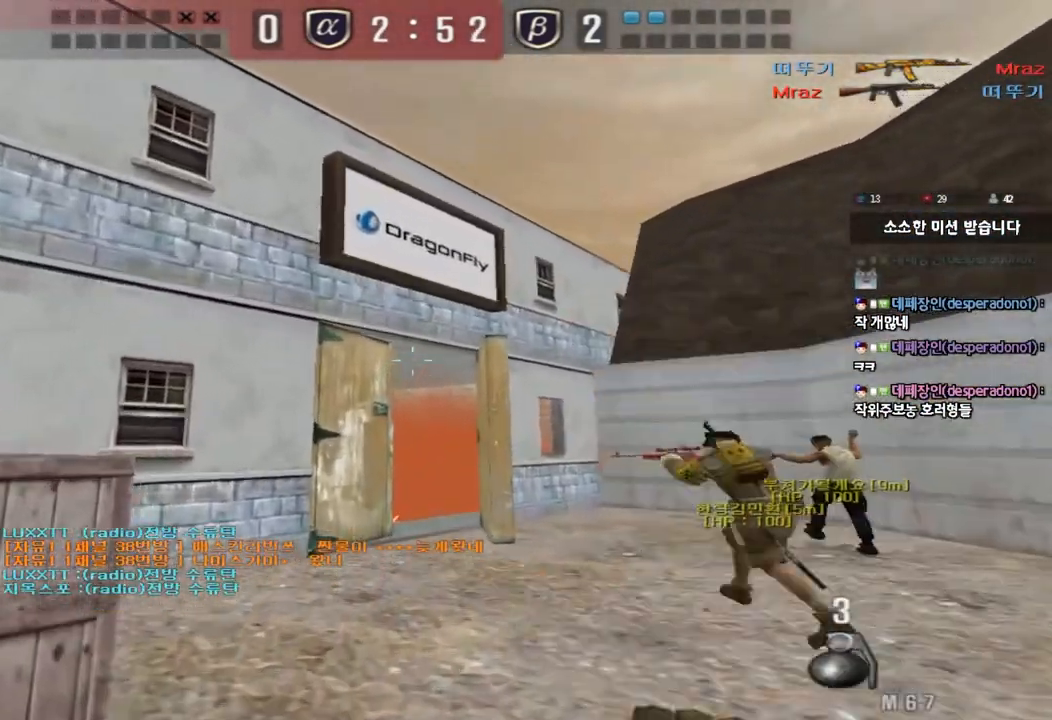
{"keys": [], "events": [[17, "ctrl", "down"], [17, "w", "up"], [100, "w", "down"], [133, "d", "down"], [150, "ctrl", "up"], [333, "shift", "down"], [367, "d", "up"], [367, "w", "up"], [400, "space", "down"], [500, "shift", "up"], [500, "space", "up"]]}
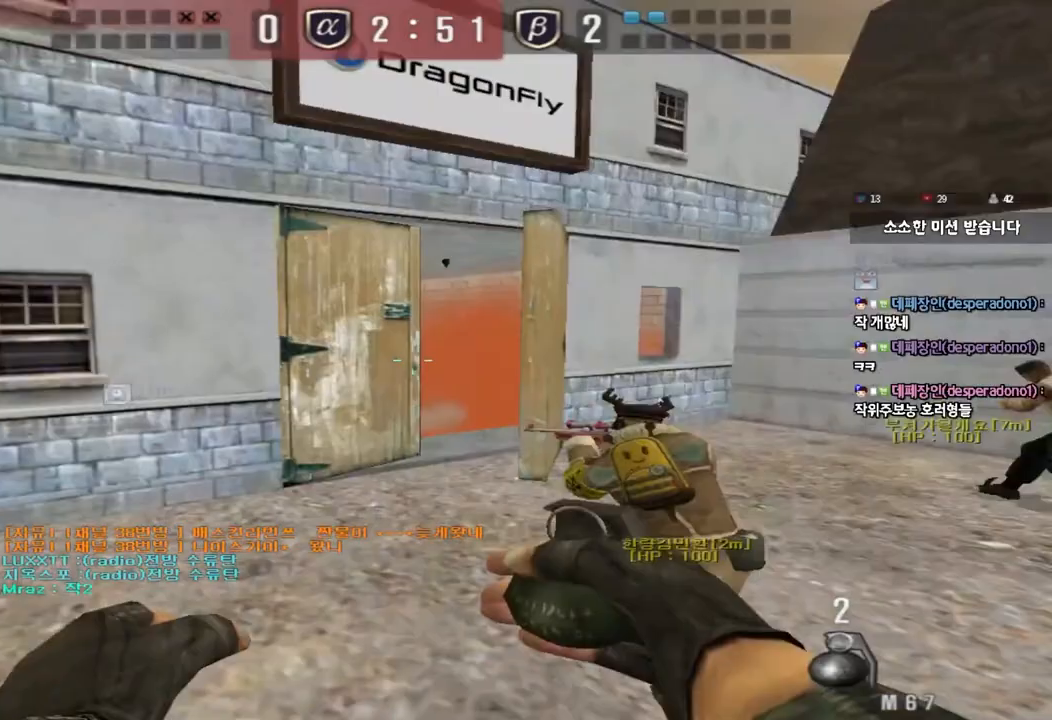
{"keys": ["d", "w"], "events": [[333, "w", "down"], [367, "d", "down"]]}
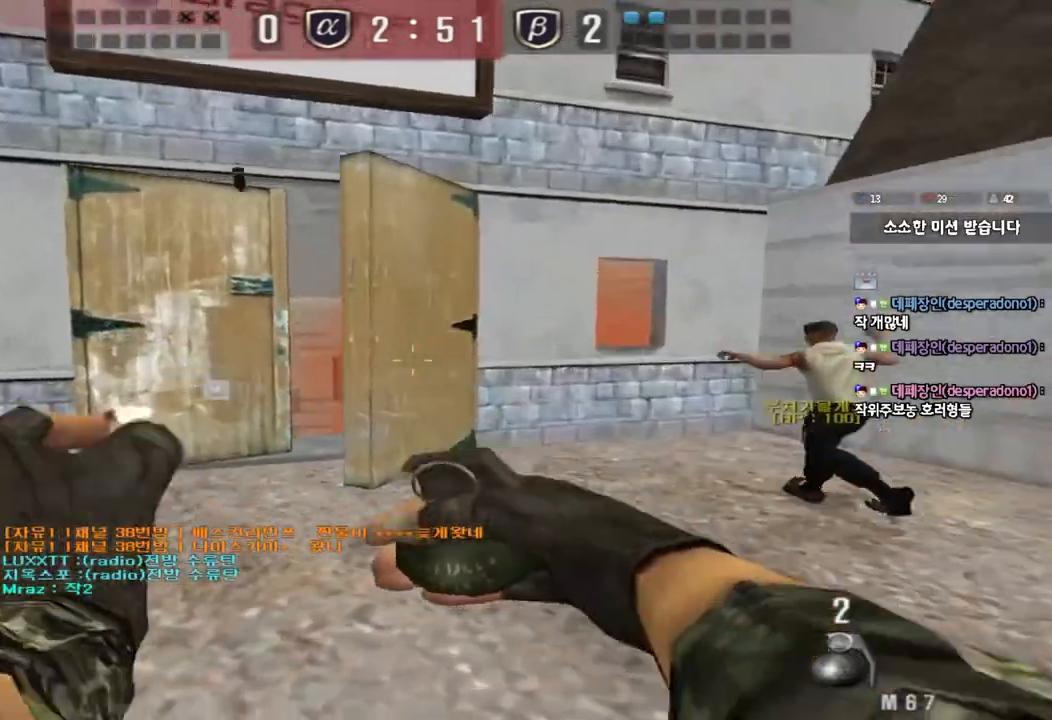
{"keys": ["a", "w"], "events": [[50, "d", "up"], [433, "a", "down"]]}
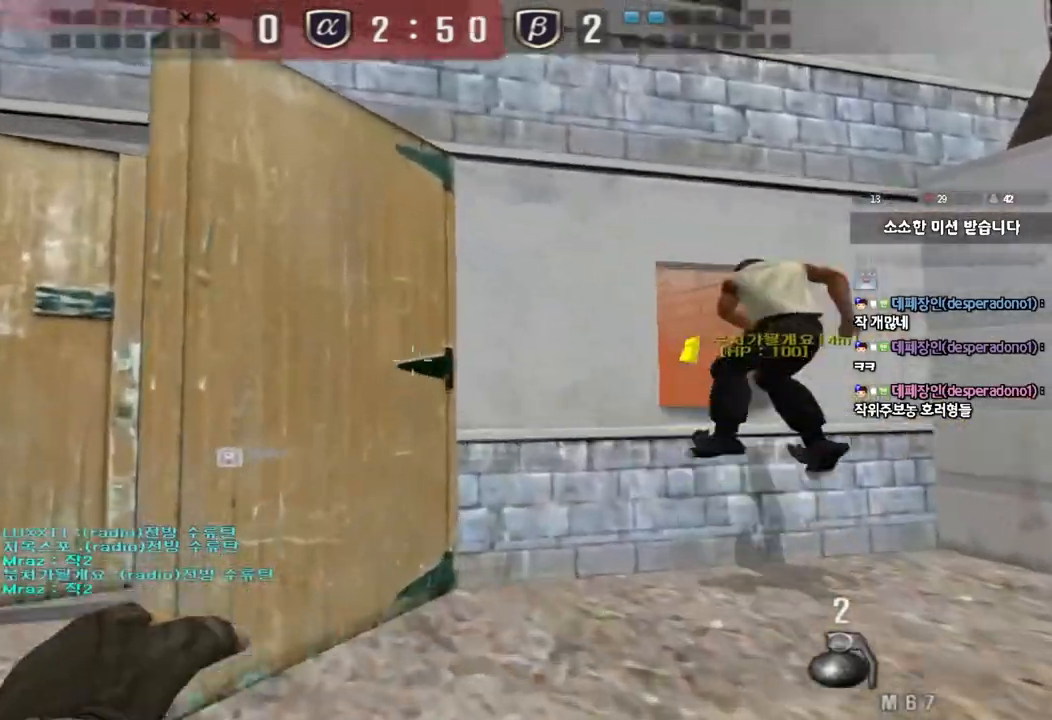
{"keys": ["d", "s"], "events": [[200, "space", "down"], [200, "w", "up"], [233, "a", "up"], [283, "s", "down"], [300, "d", "down"], [317, "space", "up"]]}
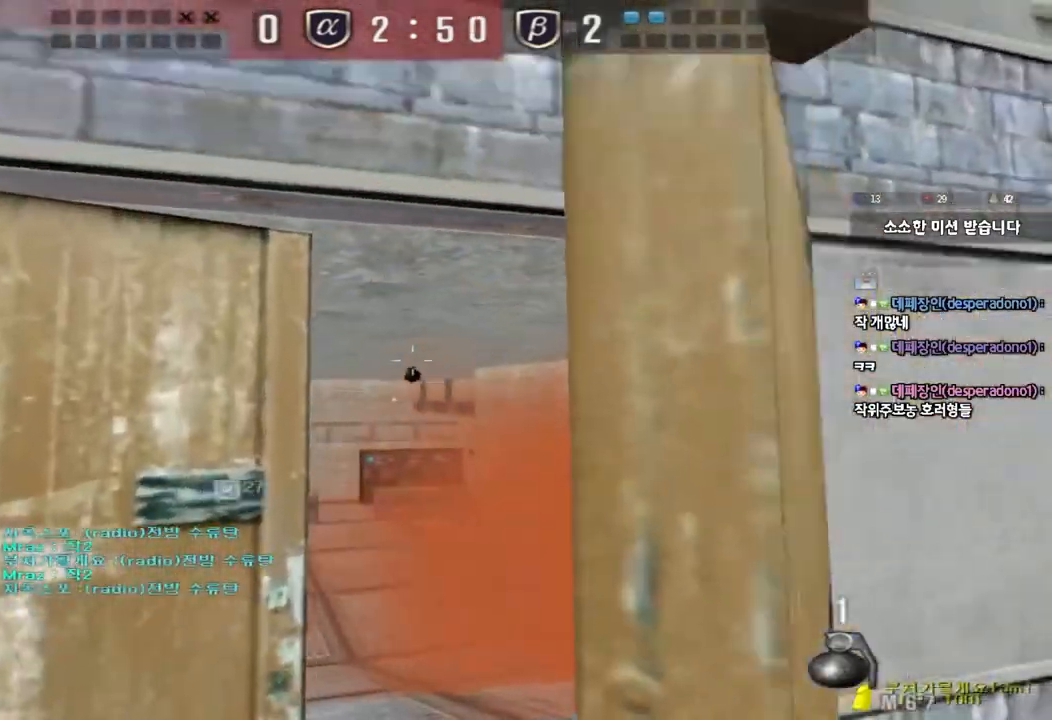
{"keys": ["w"], "events": [[117, "d", "up"], [150, "a", "down"], [283, "s", "up"], [300, "a", "up"], [417, "w", "down"]]}
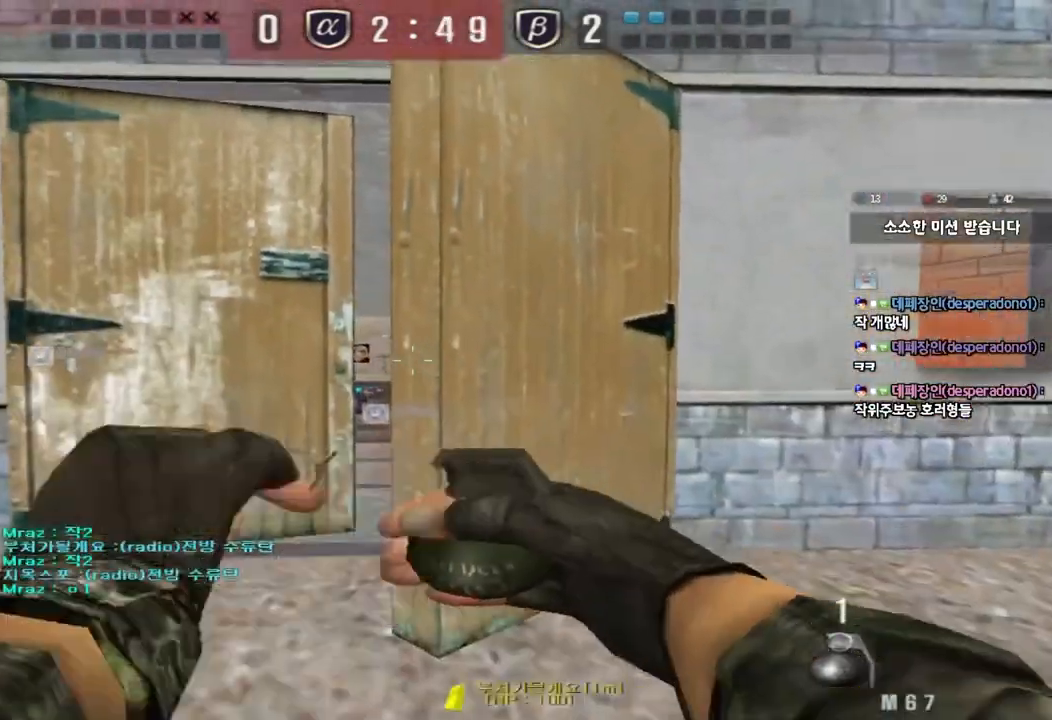
{"keys": ["d", "s"], "events": [[267, "space", "down"], [267, "w", "up"], [350, "s", "down"], [350, "space", "up"], [367, "d", "down"]]}
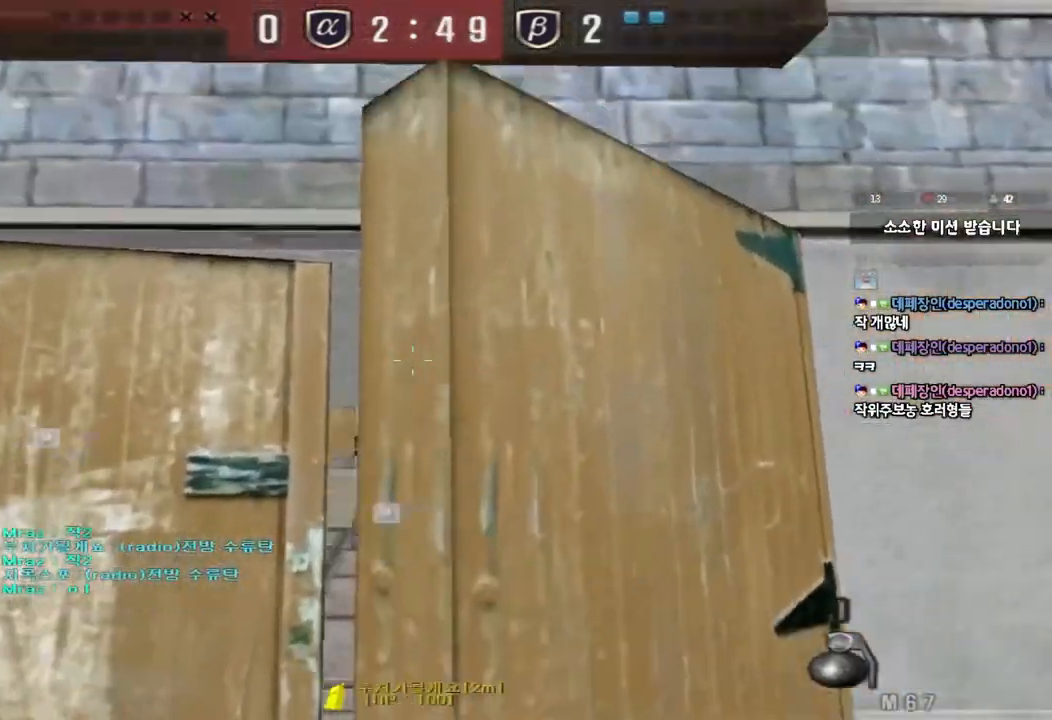
{"keys": ["a", "s"], "events": [[250, "d", "up"], [283, "a", "down"]]}
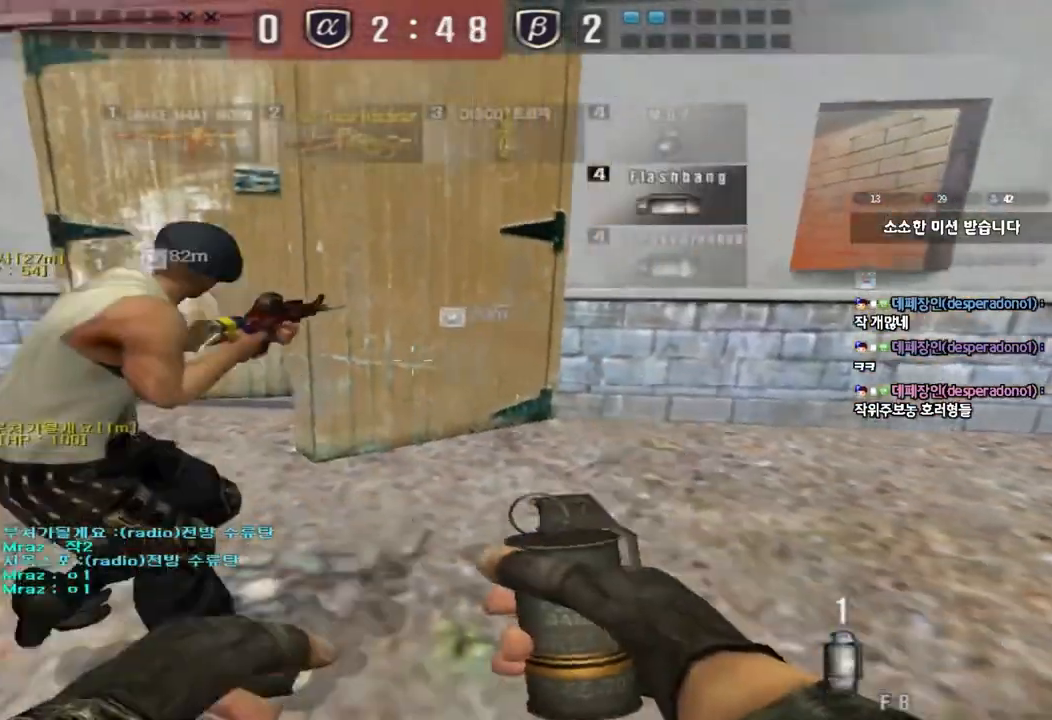
{"keys": [], "events": [[100, "ctrl", "down"], [100, "s", "up"], [133, "a", "up"], [133, "space", "down"], [283, "ctrl", "up"], [300, "space", "up"]]}
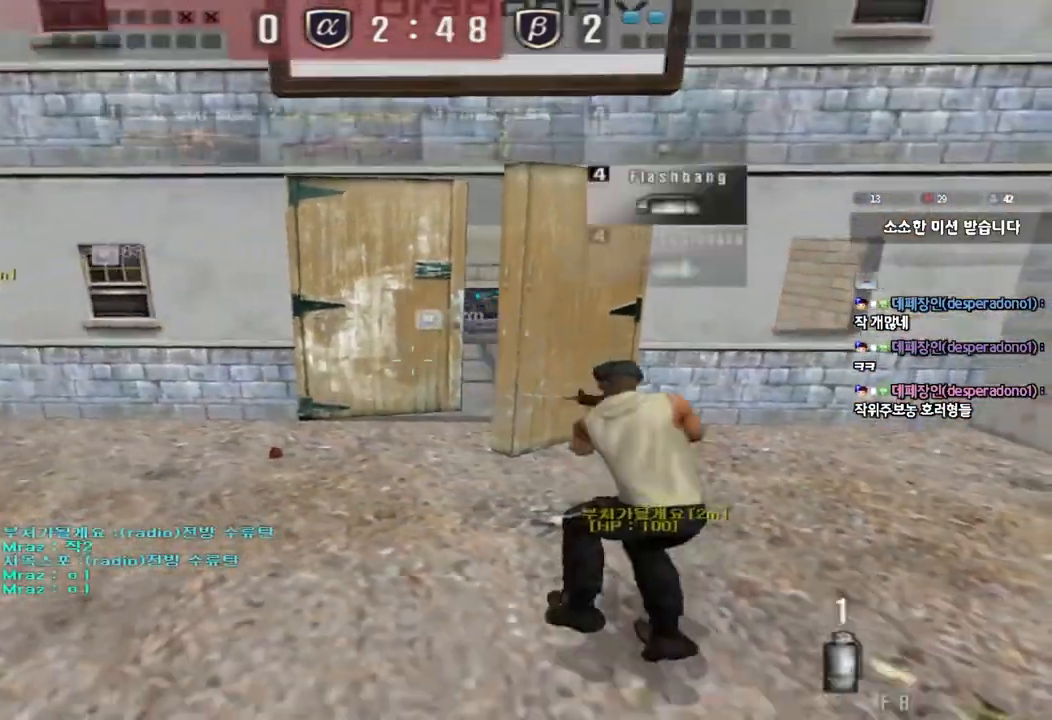
{"keys": ["a", "w"], "events": [[200, "a", "down"], [200, "s", "down"], [333, "s", "up"], [450, "w", "down"]]}
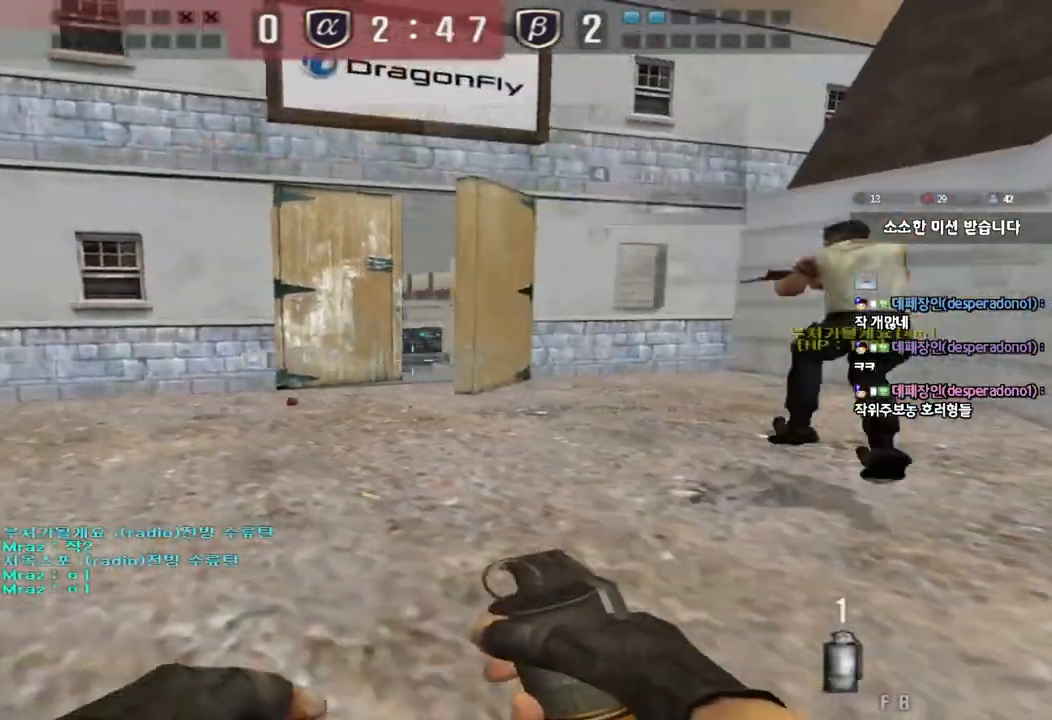
{"keys": ["a", "w"], "events": []}
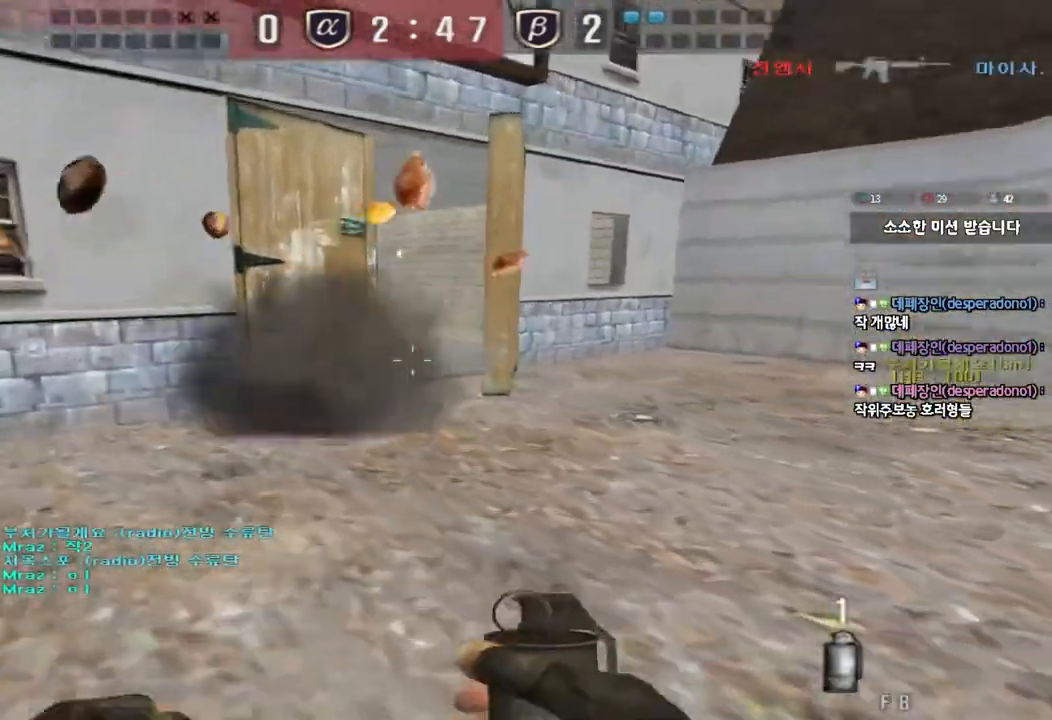
{"keys": ["d", "w"], "events": [[317, "a", "up"], [367, "d", "down"]]}
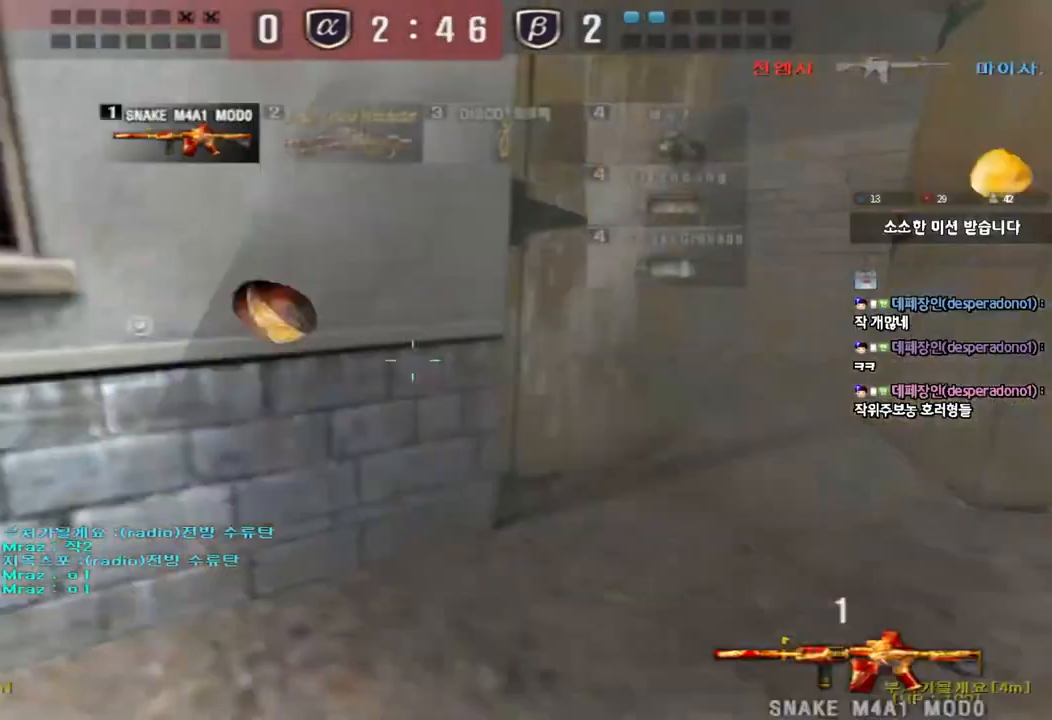
{"keys": ["a", "w"], "events": [[150, "d", "up"], [167, "ctrl", "down"], [167, "w", "up"], [233, "ctrl", "up"], [233, "d", "down"], [233, "w", "down"], [417, "a", "down"], [467, "d", "up"]]}
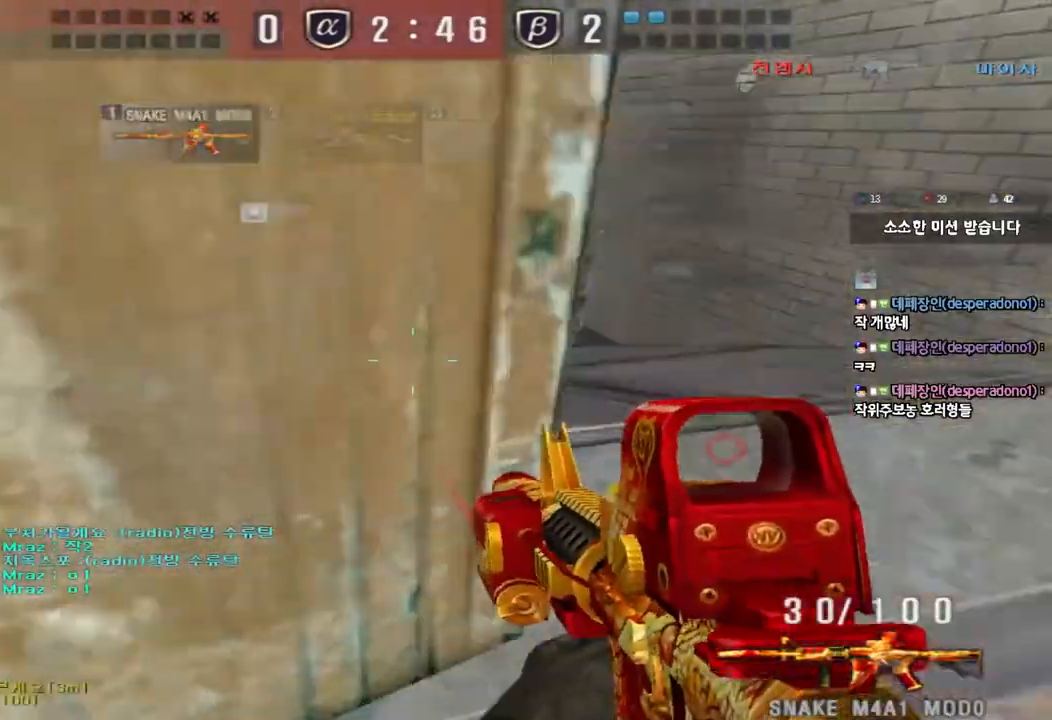
{"keys": ["d", "w"], "events": [[217, "w", "up"], [250, "ctrl", "down"], [267, "a", "up"], [267, "w", "down"], [300, "d", "down"], [333, "ctrl", "up"]]}
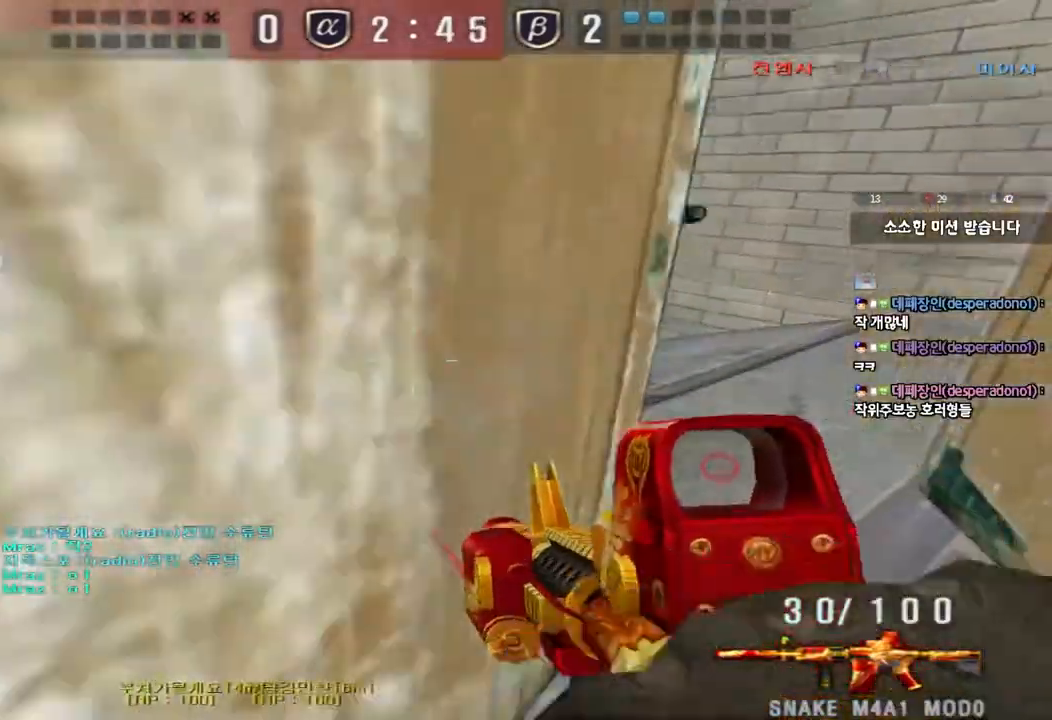
{"keys": ["a", "shift", "w"], "events": [[133, "d", "up"], [133, "shift", "down"], [133, "w", "up"], [183, "space", "down"], [283, "space", "up"], [317, "shift", "up"], [350, "a", "down"], [350, "w", "down"], [417, "shift", "down"]]}
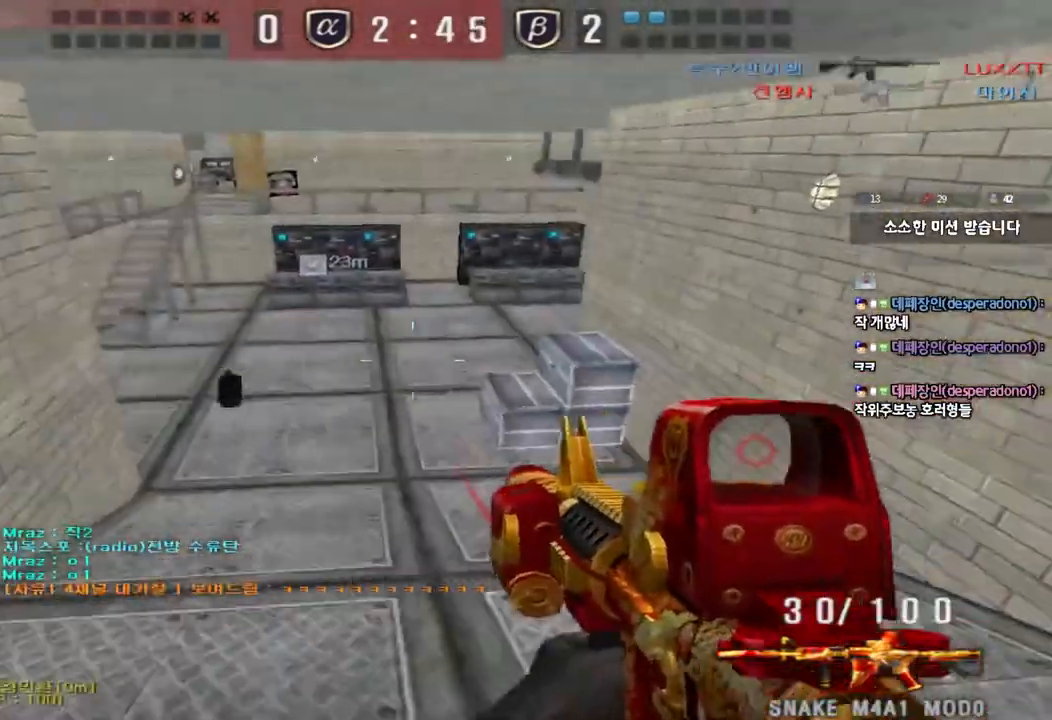
{"keys": ["a", "w"], "events": [[17, "shift", "up"], [117, "shift", "down"], [233, "shift", "up"]]}
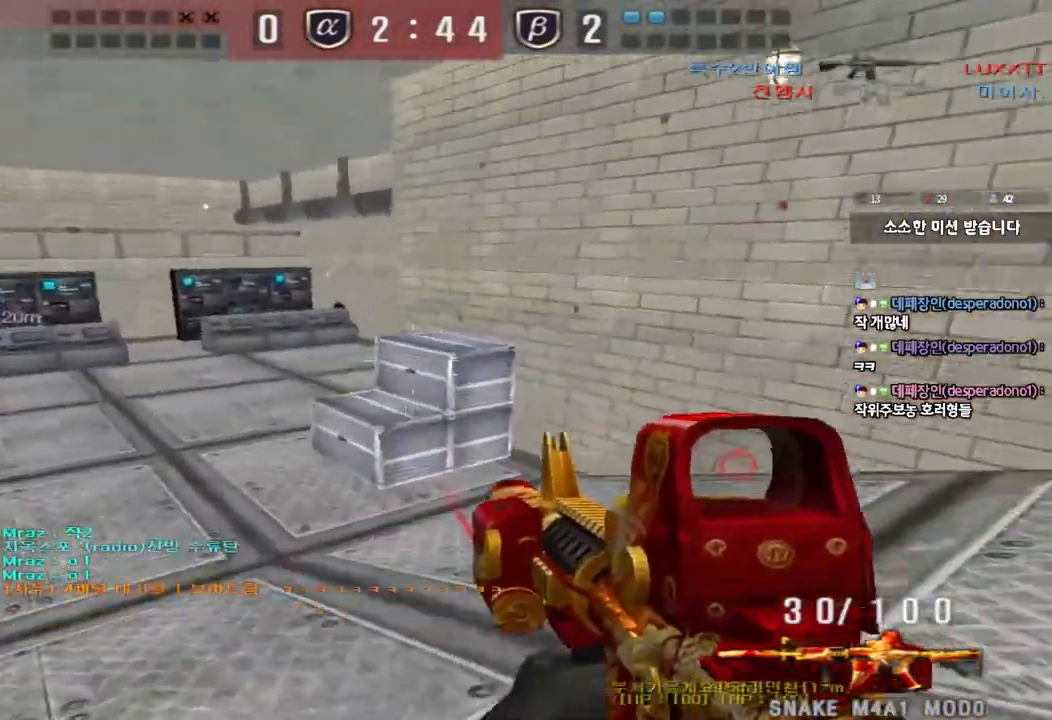
{"keys": ["a", "w"], "events": [[150, "shift", "down"], [150, "w", "up"], [167, "a", "up"], [183, "space", "down"], [250, "a", "down"], [250, "w", "down"], [267, "shift", "up"], [267, "space", "up"], [350, "shift", "down"], [450, "shift", "up"]]}
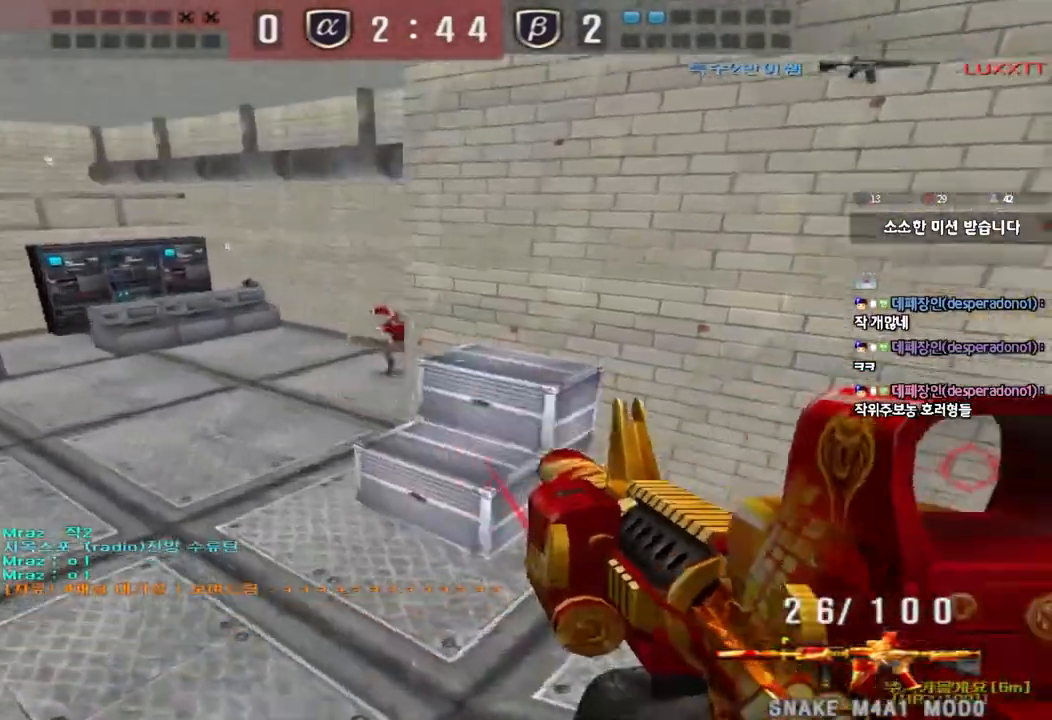
{"keys": ["a", "w"], "events": [[50, "shift", "down"], [183, "shift", "up"], [267, "shift", "down"], [367, "shift", "up"]]}
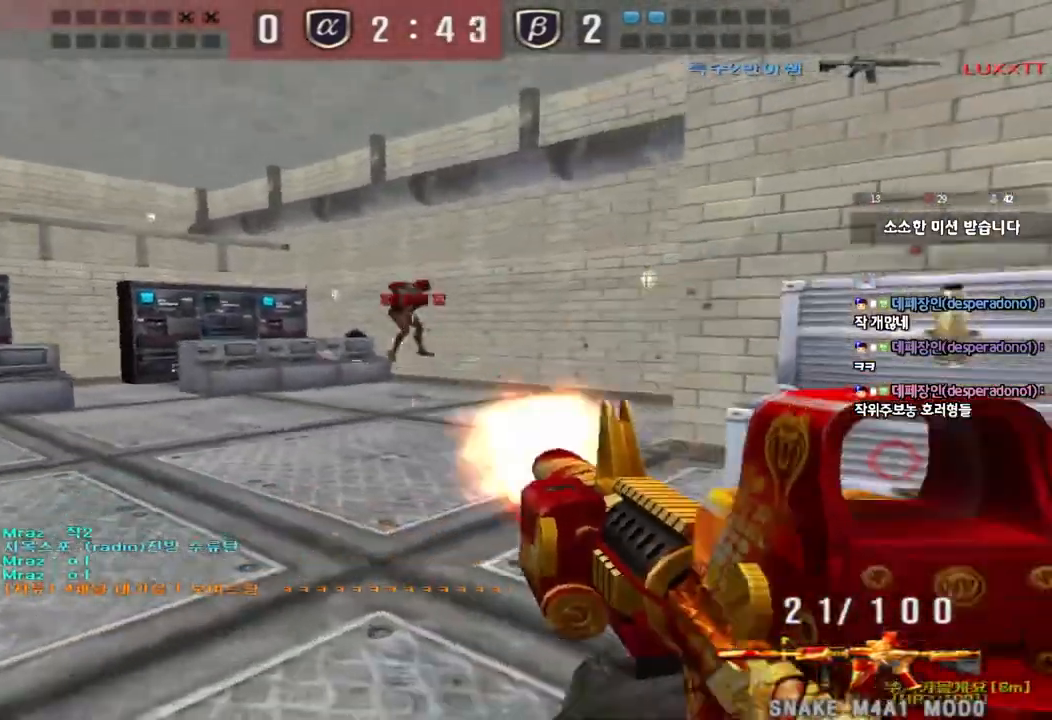
{"keys": ["a", "w"], "events": []}
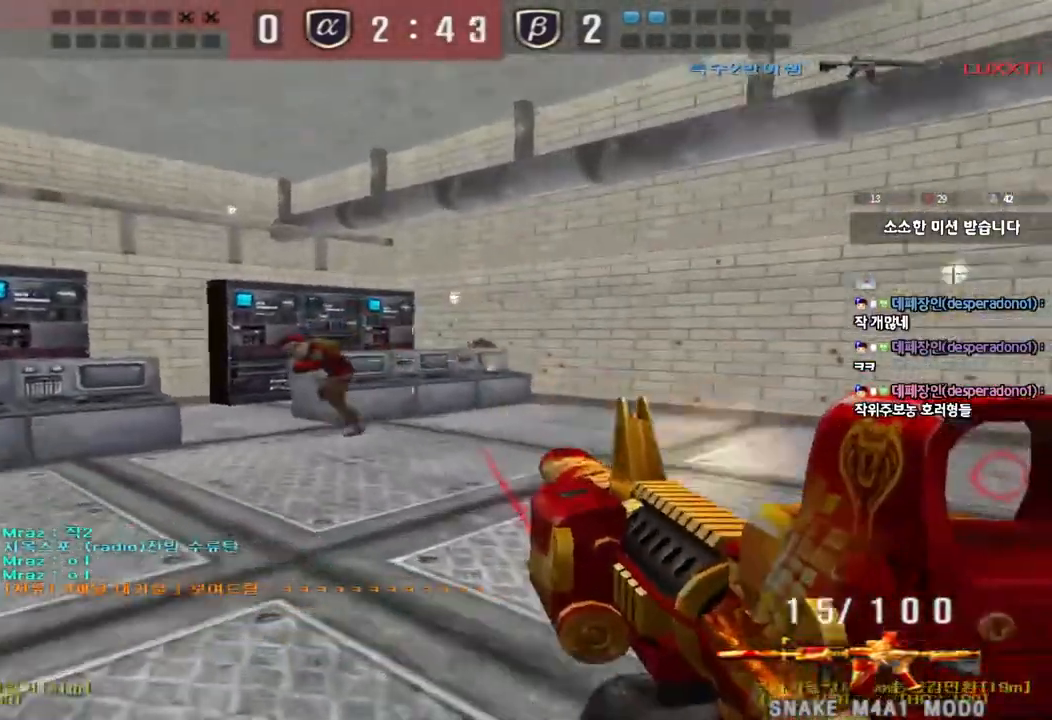
{"keys": ["d", "w"], "events": [[17, "a", "up"], [50, "d", "down"]]}
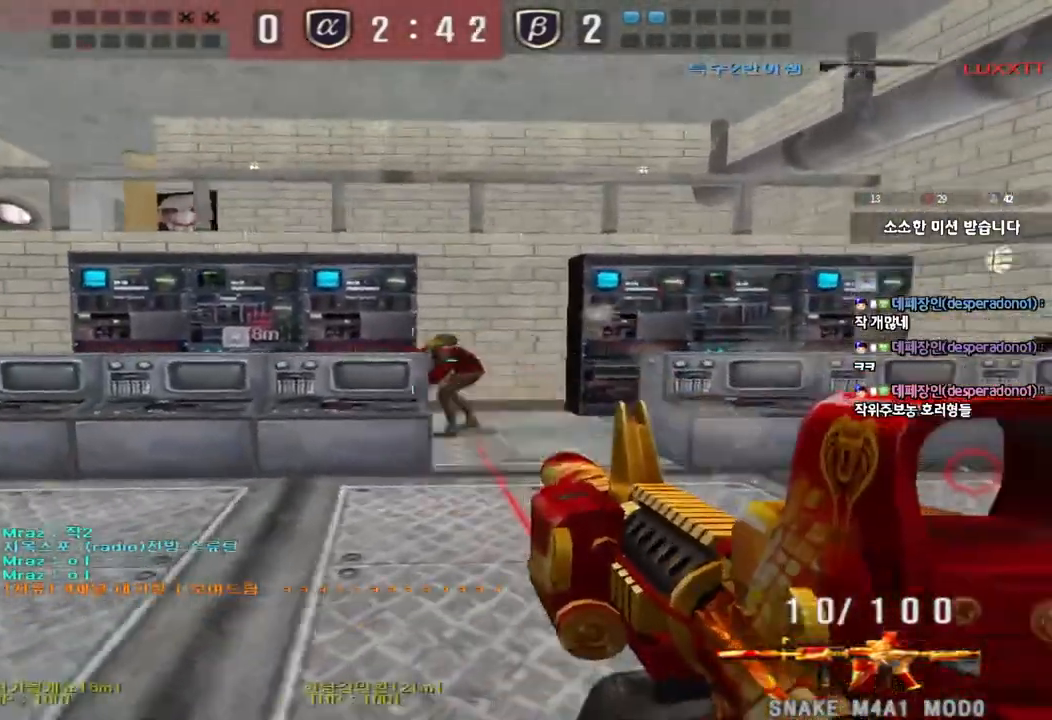
{"keys": ["d", "w"], "events": []}
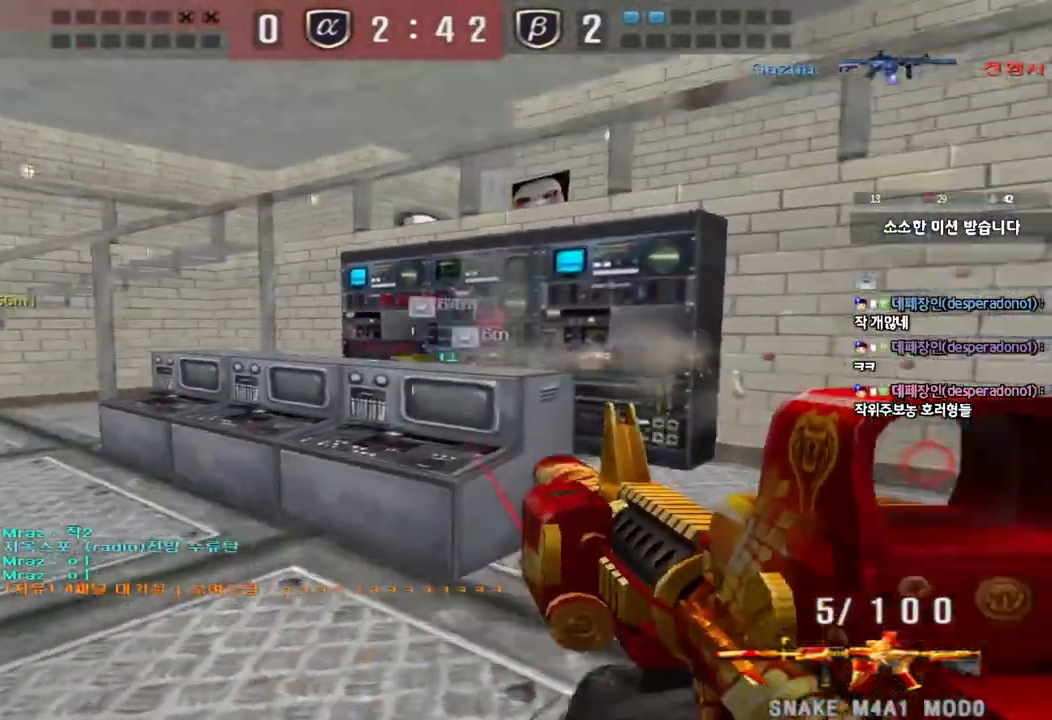
{"keys": ["ctrl"], "events": [[333, "ctrl", "down"], [333, "d", "up"], [350, "w", "up"]]}
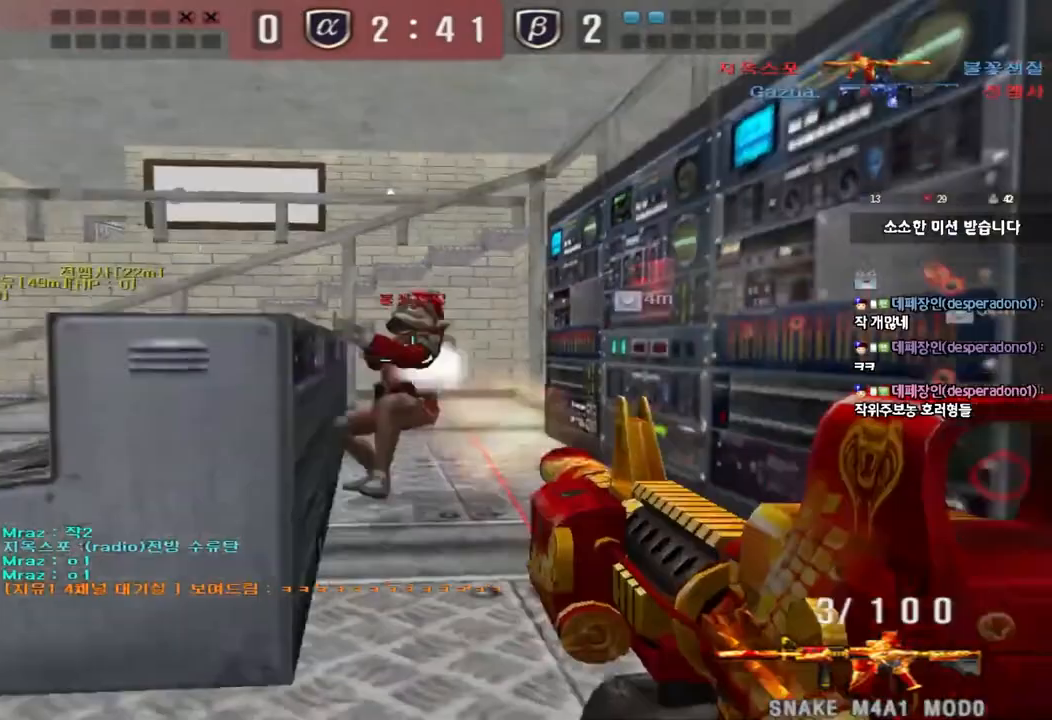
{"keys": ["d", "w"], "events": [[300, "d", "down"], [300, "w", "down"], [317, "ctrl", "up"], [367, "e", "down"], [400, "e", "up"]]}
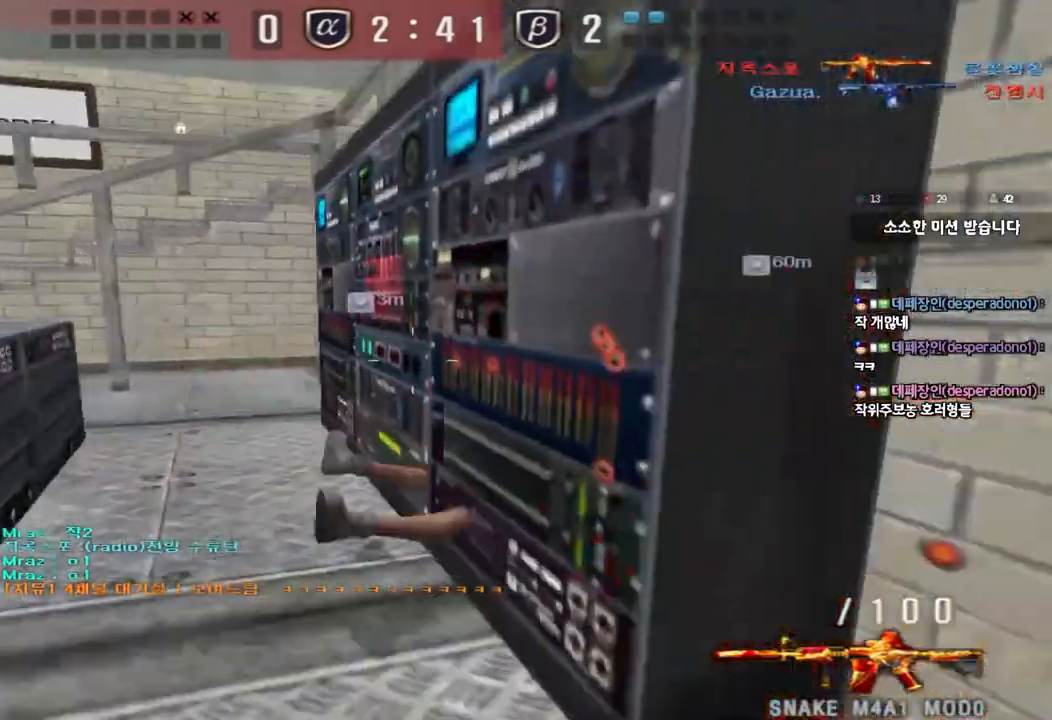
{"keys": [], "events": [[83, "d", "up"], [250, "w", "up"], [400, "r", "down"], [483, "r", "up"]]}
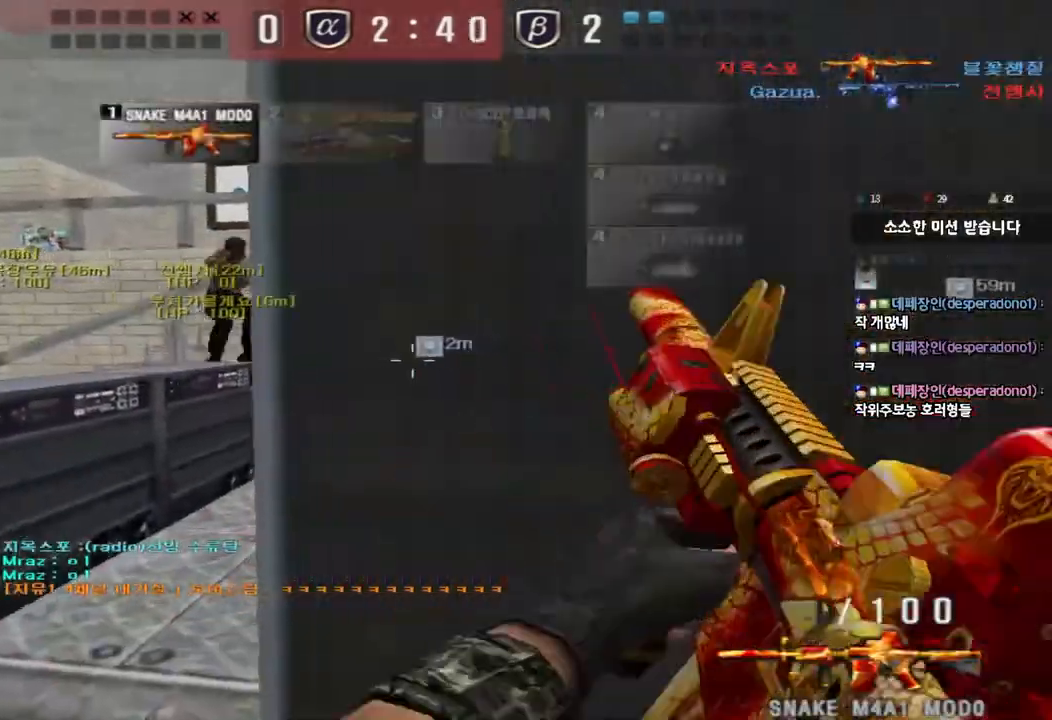
{"keys": ["a", "s"], "events": [[183, "a", "down"], [200, "s", "down"]]}
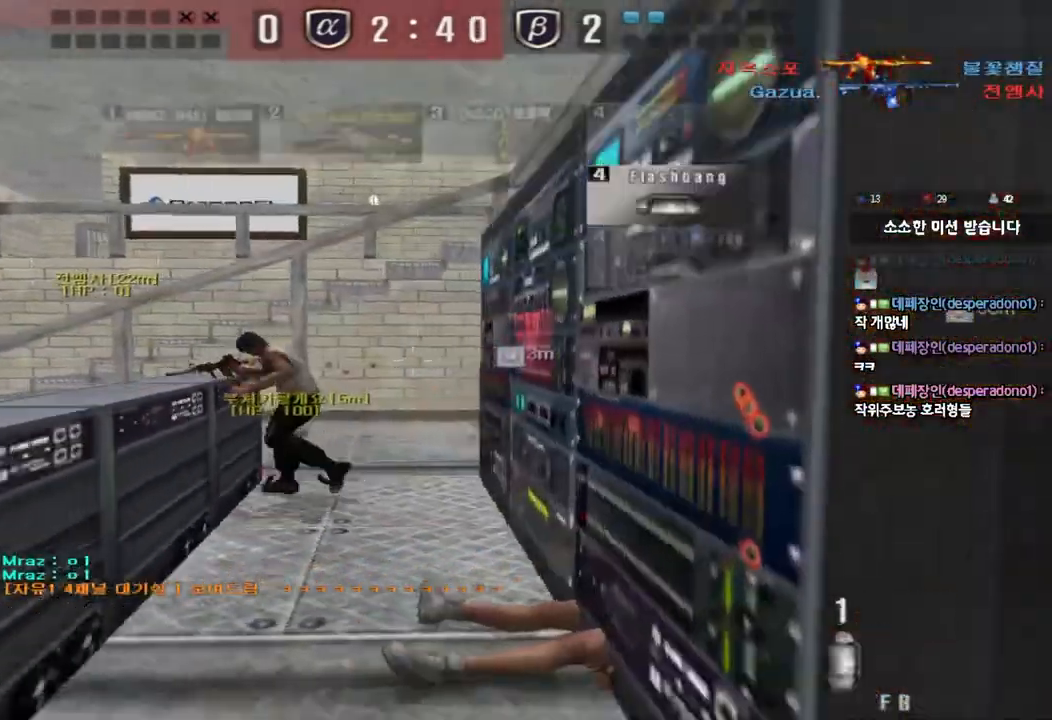
{"keys": ["d", "s"], "events": [[17, "s", "up"], [233, "w", "down"], [367, "space", "down"], [367, "w", "up"], [483, "a", "up"], [483, "s", "down"], [483, "space", "up"], [500, "d", "down"]]}
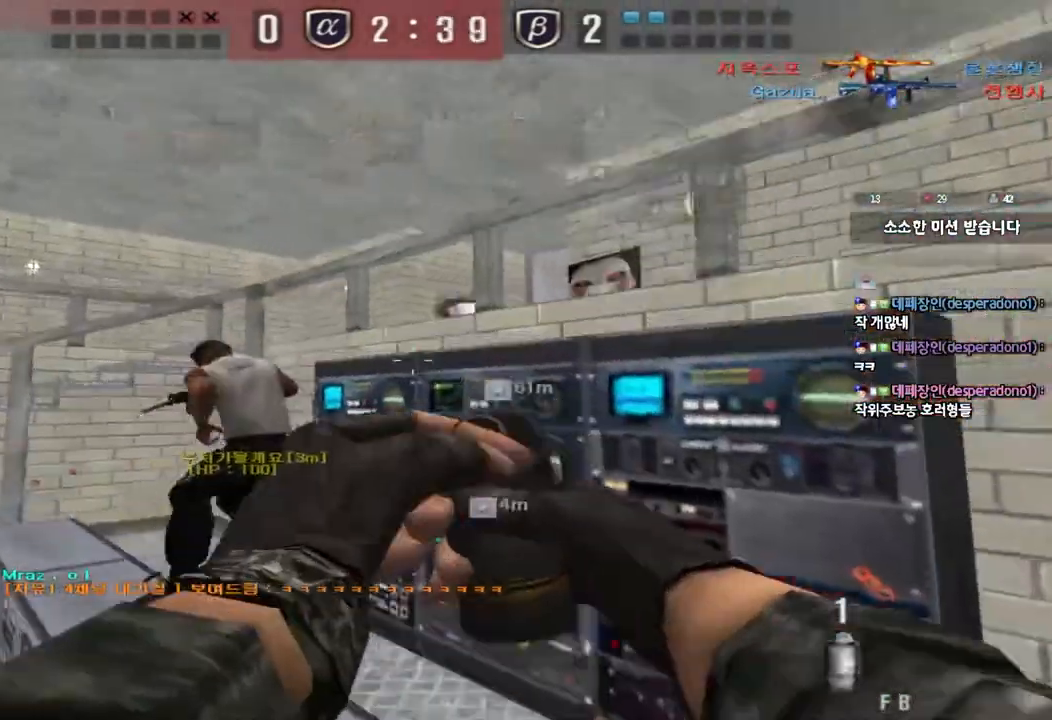
{"keys": ["d", "w"], "events": [[133, "s", "up"], [250, "w", "down"], [400, "q", "down"], [467, "q", "up"]]}
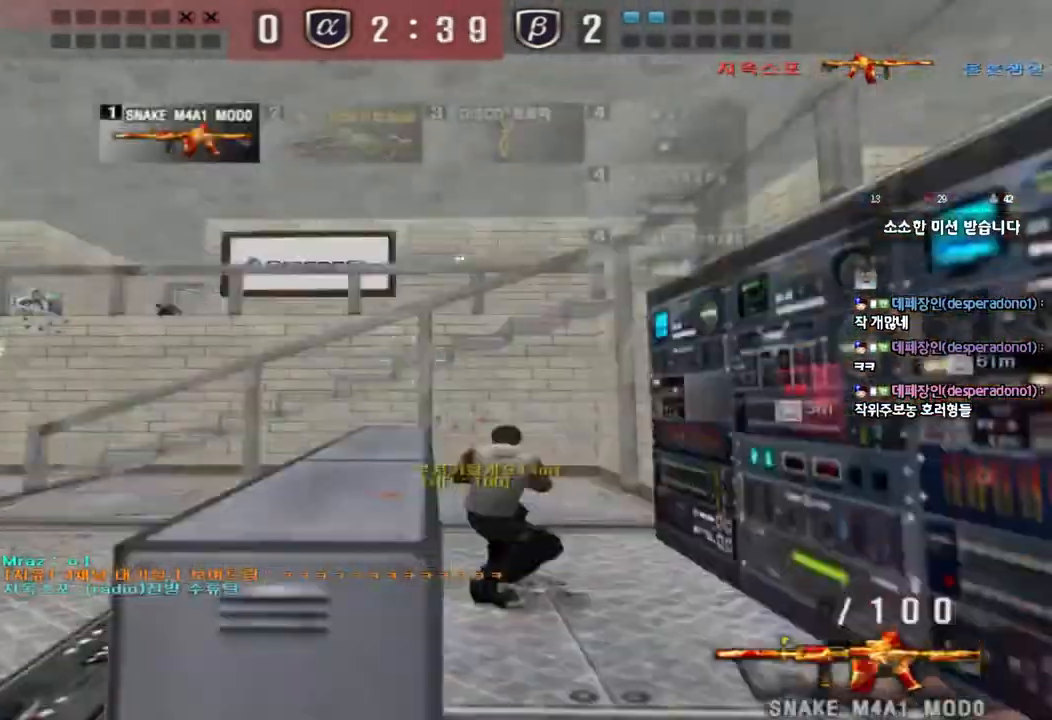
{"keys": ["d", "w"], "events": [[133, "ctrl", "down"], [133, "d", "up"], [133, "w", "up"], [217, "e", "down"], [217, "w", "down"], [233, "ctrl", "up"], [283, "r", "down"], [350, "r", "up"], [367, "ctrl", "down"], [367, "e", "up"], [400, "w", "up"], [433, "w", "down"], [467, "d", "down"], [483, "ctrl", "up"]]}
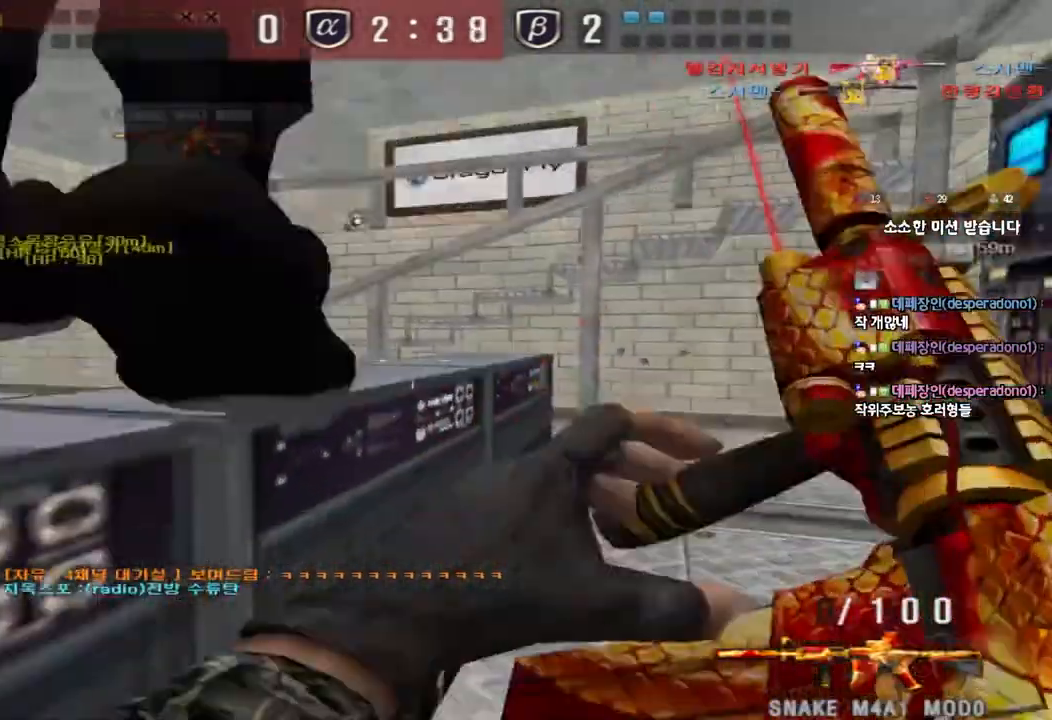
{"keys": ["ctrl"], "events": [[183, "ctrl", "down"], [200, "d", "up"], [217, "w", "up"], [283, "ctrl", "up"], [283, "d", "down"], [283, "w", "down"], [483, "ctrl", "down"], [483, "d", "up"], [500, "w", "up"]]}
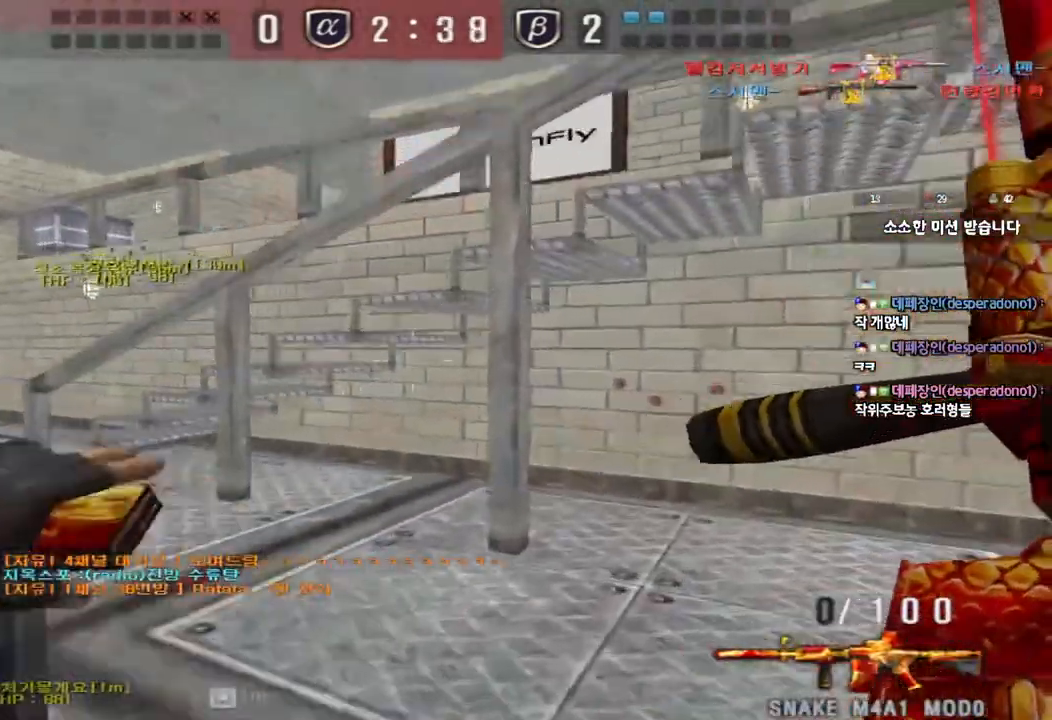
{"keys": ["ctrl"], "events": [[67, "d", "down"], [67, "w", "down"], [83, "ctrl", "up"], [217, "d", "up"], [233, "ctrl", "down"], [233, "w", "up"], [300, "w", "down"], [317, "ctrl", "up"], [317, "d", "down"], [450, "ctrl", "down"], [450, "d", "up"], [467, "w", "up"]]}